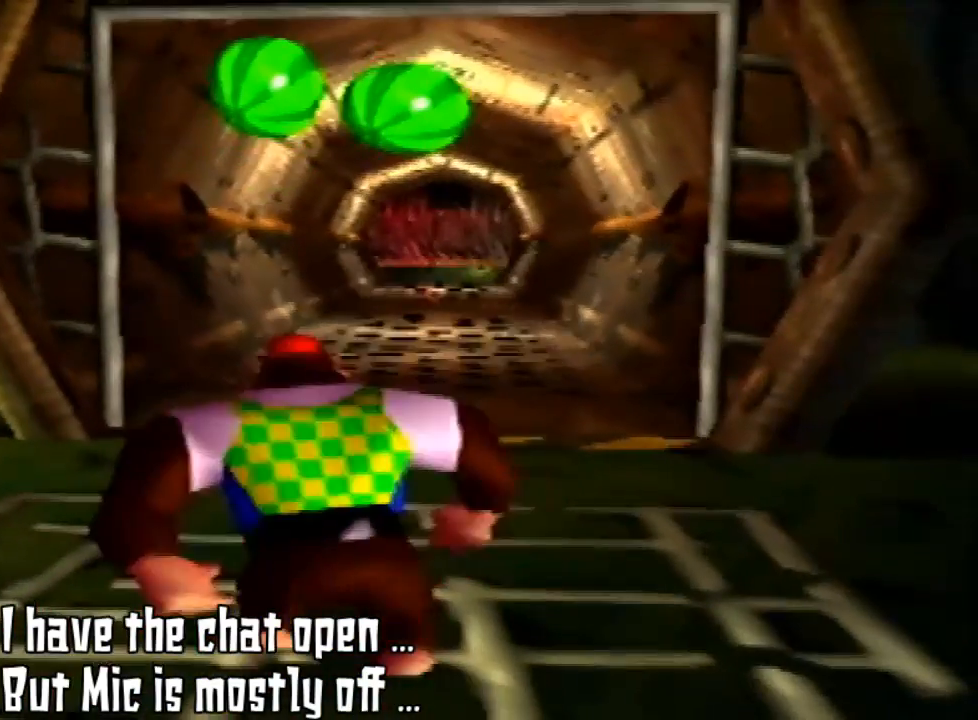
Gameplay with a controller (Nintendo layout); each line is a JSON object with the inputs held at the frame after it. "events" lists button and stick changes between this image and that frame as [ms after this image, input, new state], when the widget could be followed in between. Not read: L3 R3.
{"buttons": [], "left_stick": "up", "events": [[200, "left_stick", "up"]]}
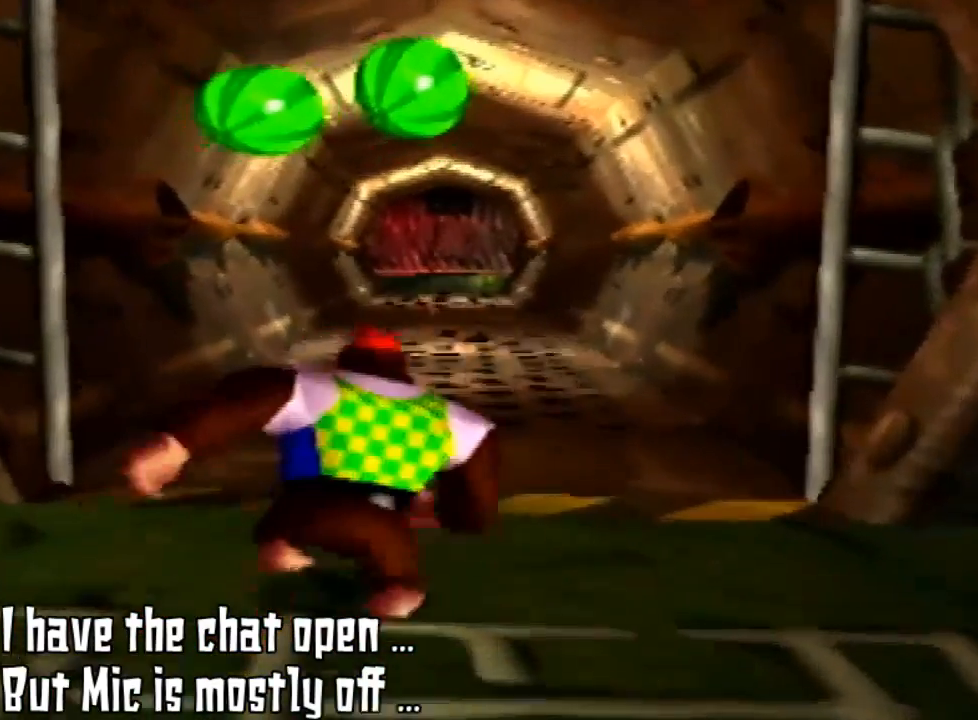
{"buttons": [], "left_stick": "up", "events": []}
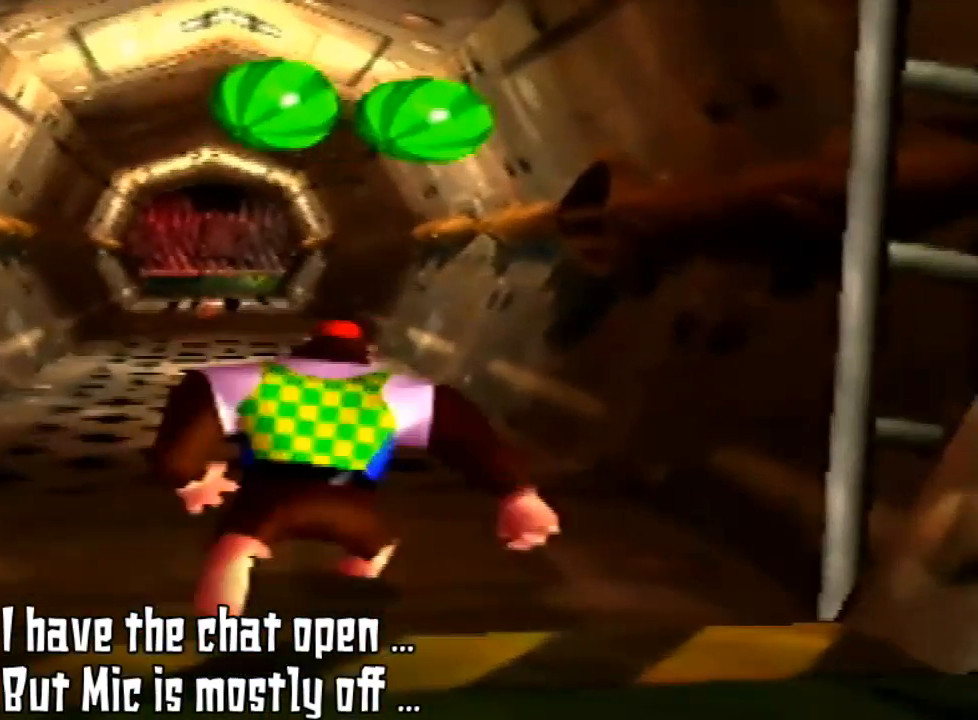
{"buttons": [], "left_stick": "up", "events": [[67, "left_stick", "up-right"], [300, "left_stick", "up"]]}
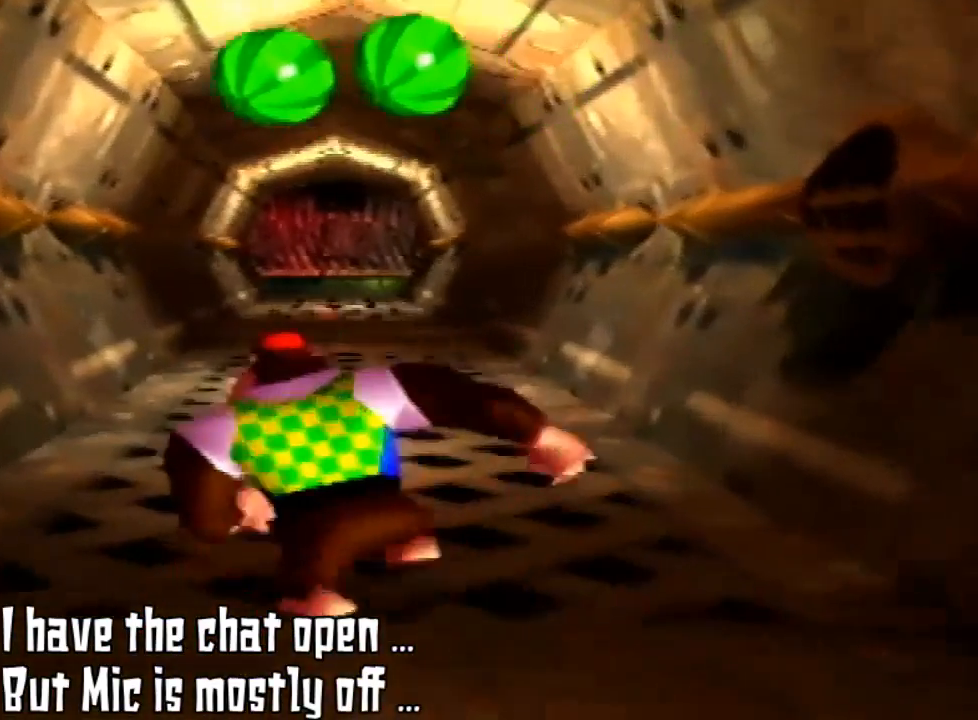
{"buttons": [], "left_stick": "up", "events": []}
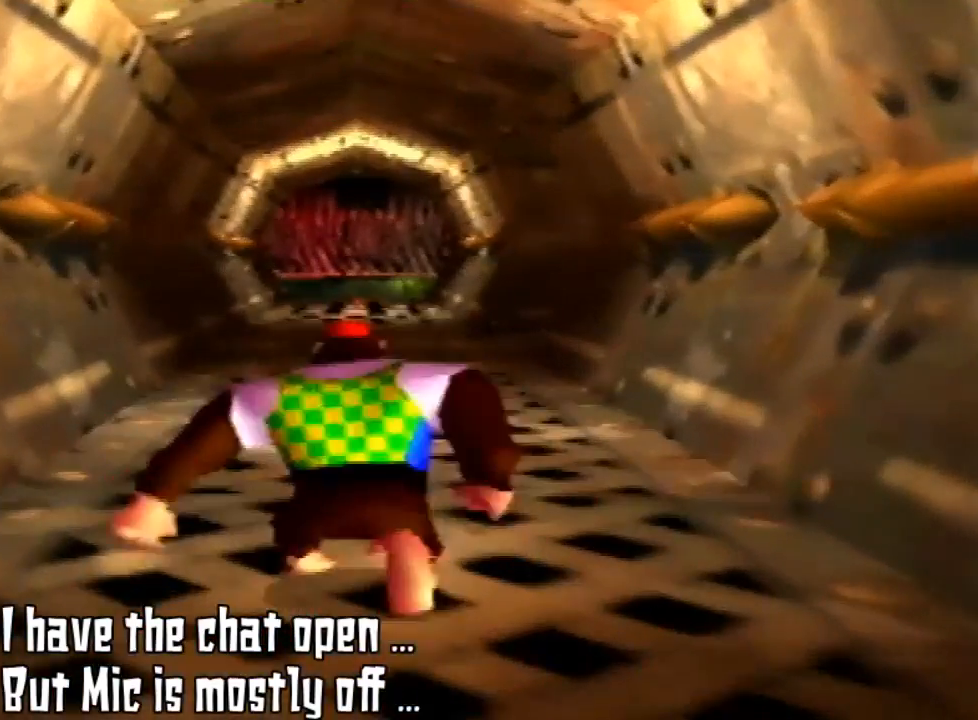
{"buttons": [], "left_stick": "up", "events": []}
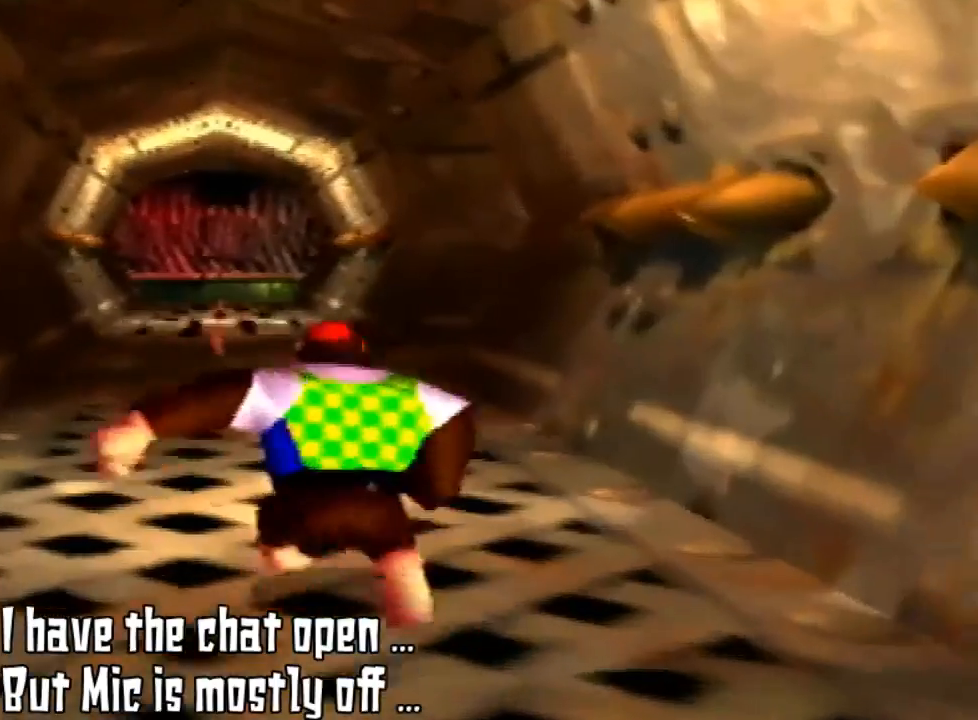
{"buttons": [], "left_stick": "up", "events": []}
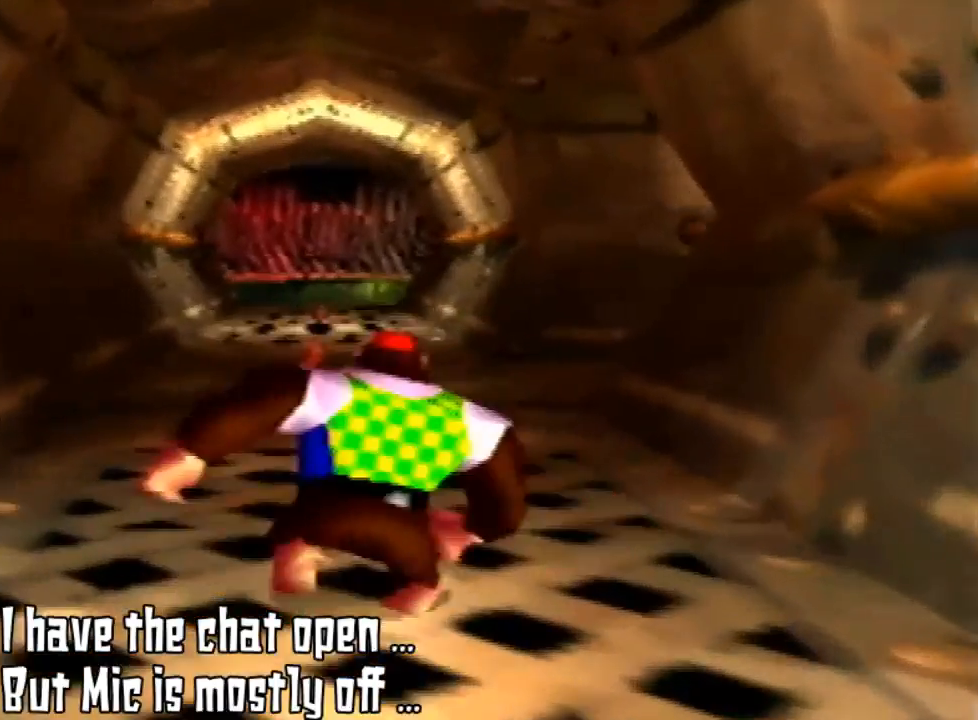
{"buttons": [], "left_stick": "up", "events": []}
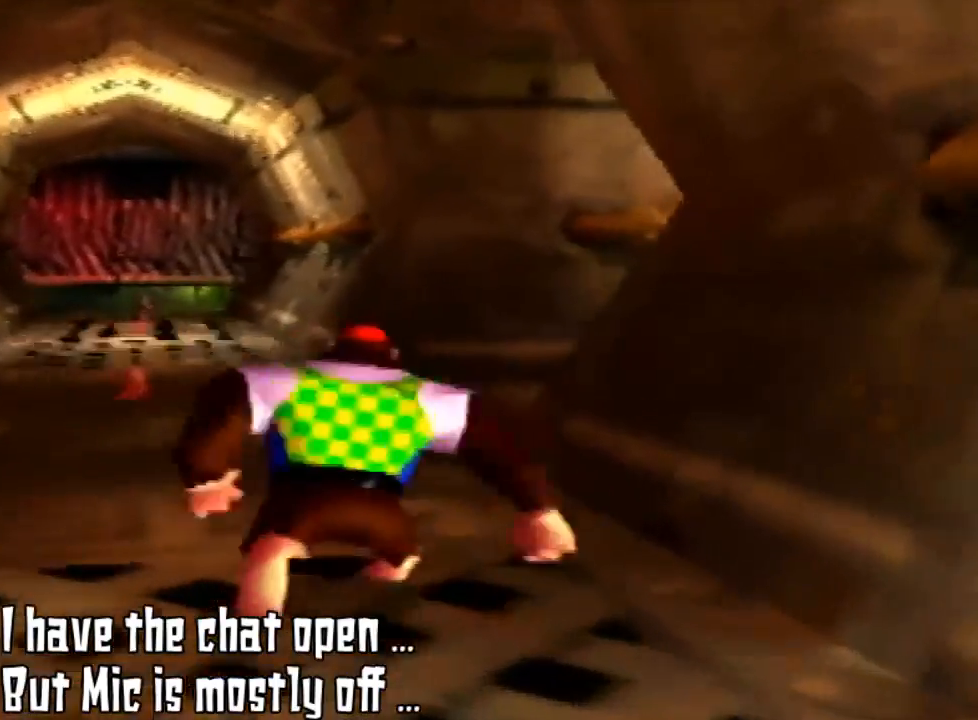
{"buttons": [], "left_stick": "up", "events": []}
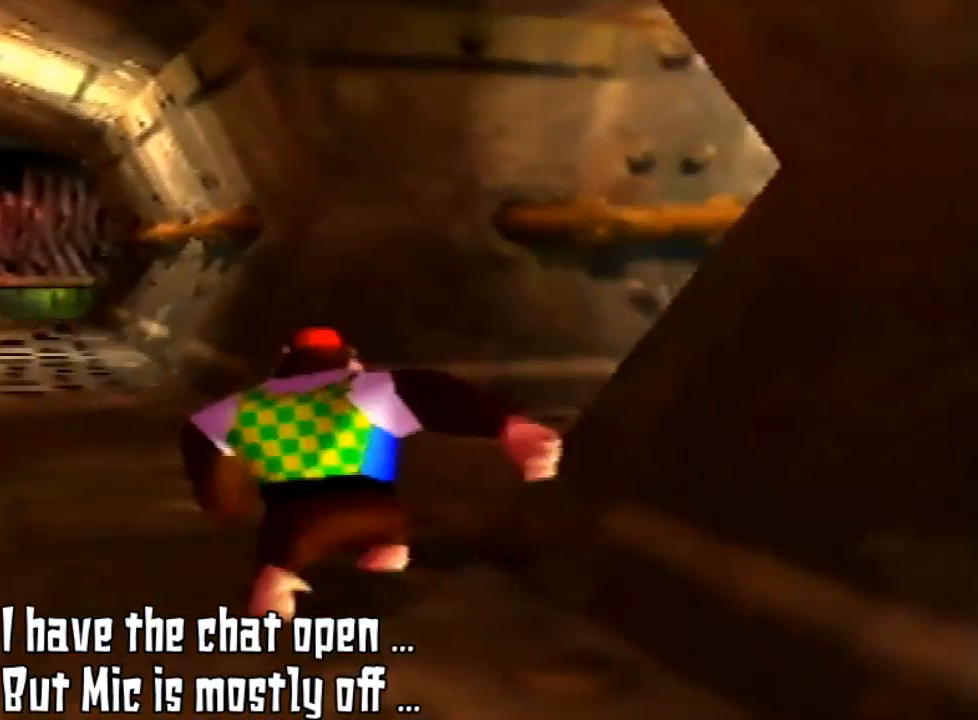
{"buttons": [], "left_stick": "up", "events": []}
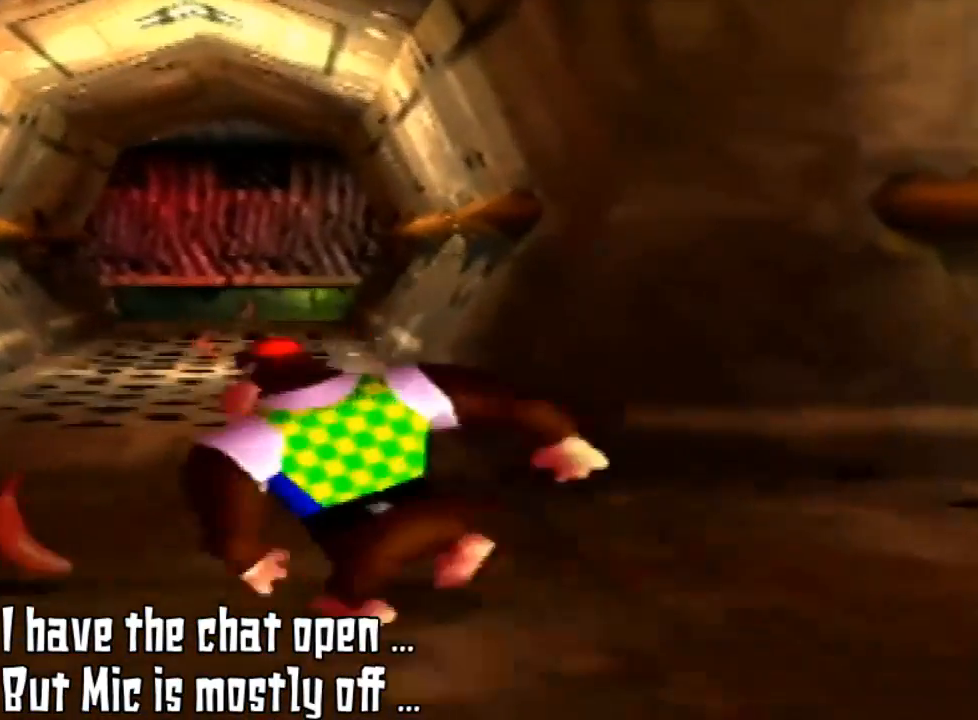
{"buttons": [], "left_stick": "up-right", "events": [[67, "left_stick", "up-left"], [367, "left_stick", "up-right"]]}
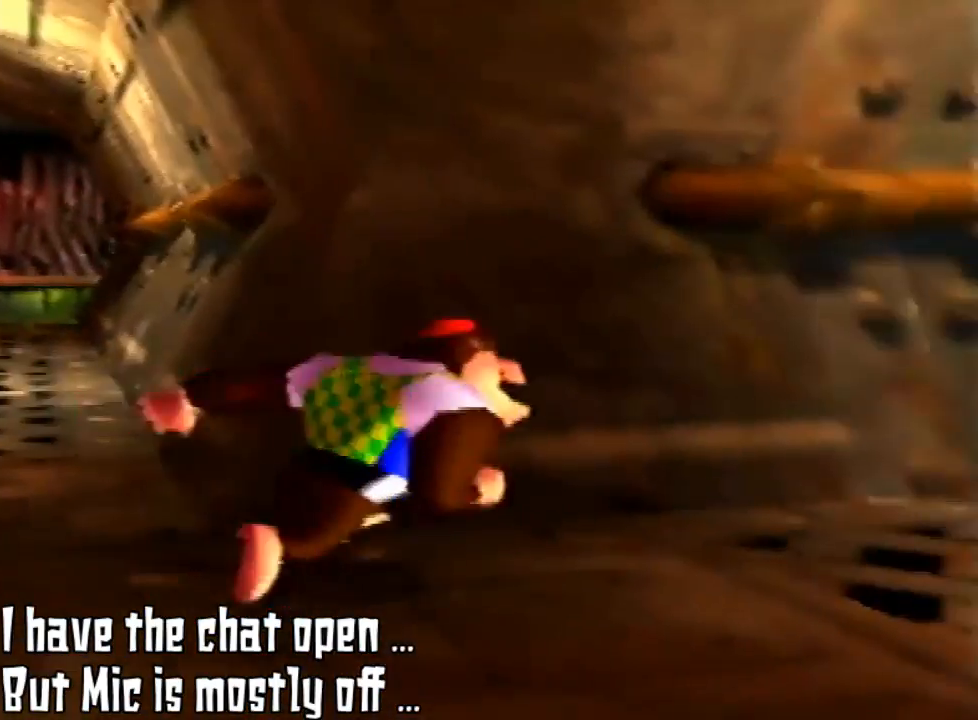
{"buttons": [], "left_stick": "up-right", "events": []}
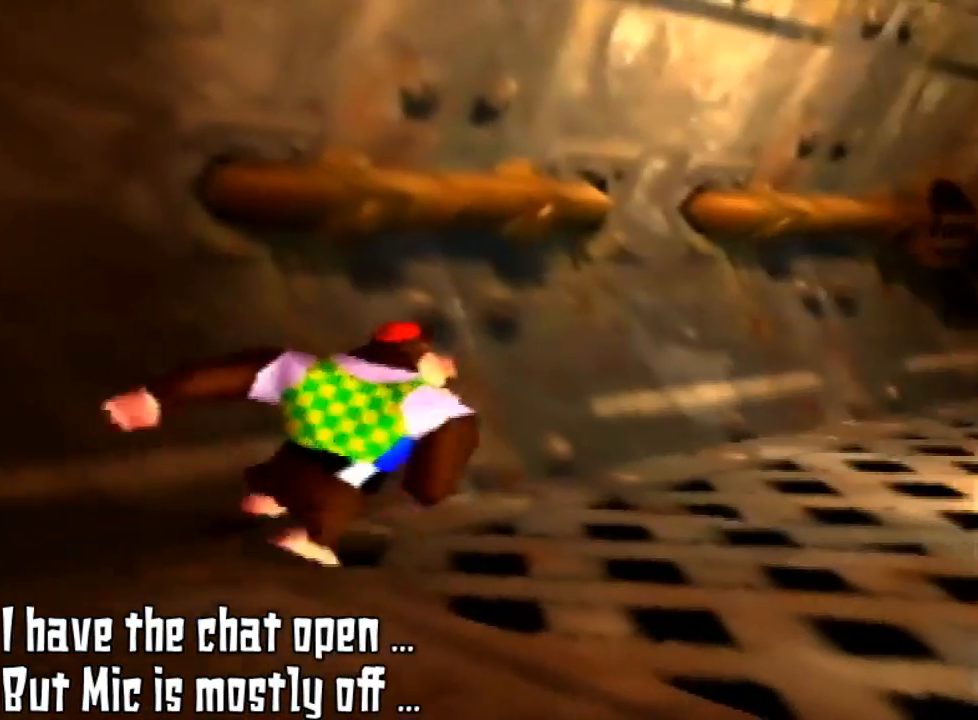
{"buttons": [], "left_stick": "up-right", "events": []}
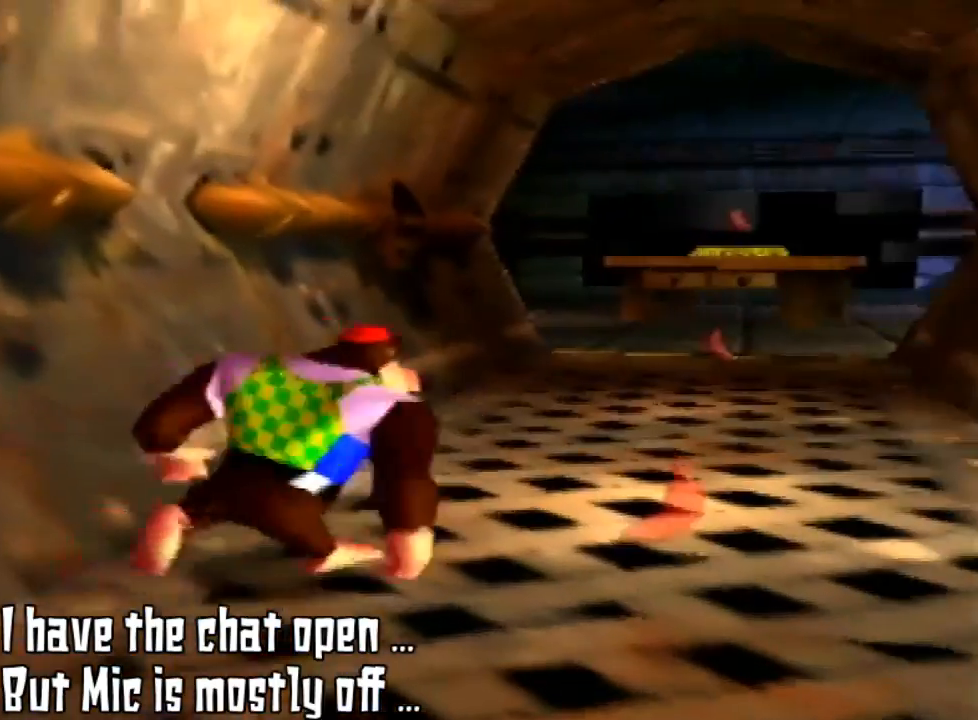
{"buttons": [], "left_stick": "up-right", "events": []}
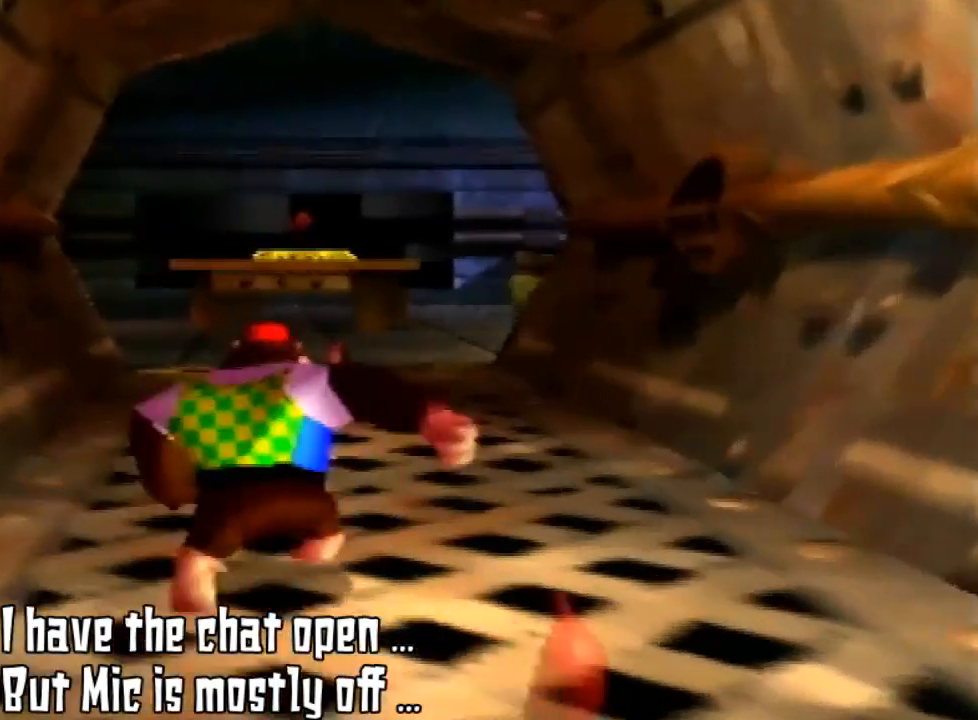
{"buttons": [], "left_stick": "up", "events": [[33, "left_stick", "up"]]}
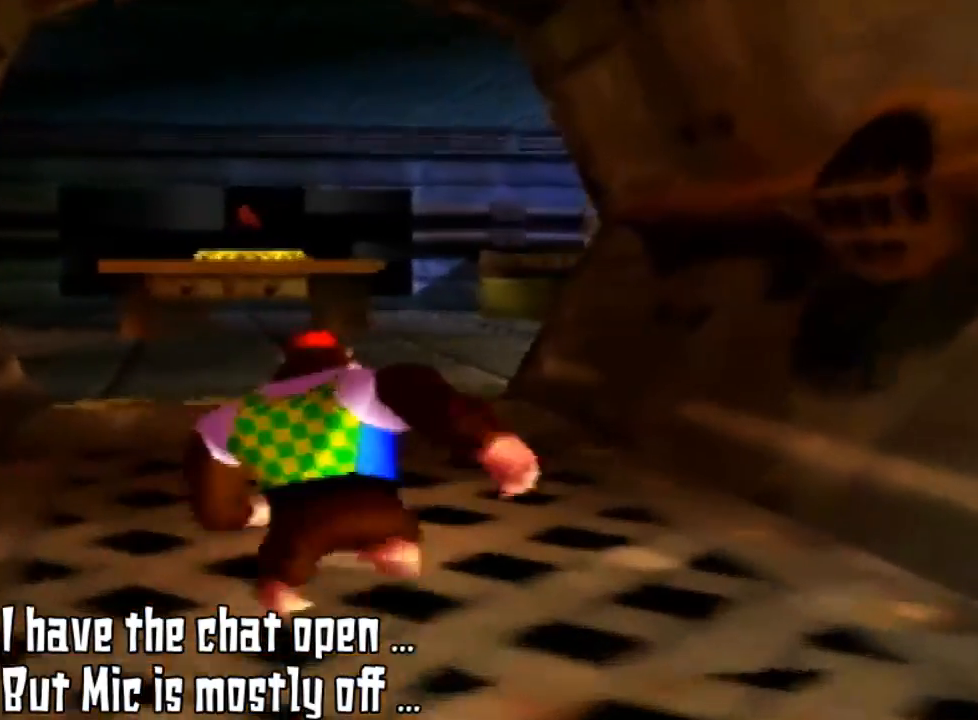
{"buttons": [], "left_stick": "up", "events": []}
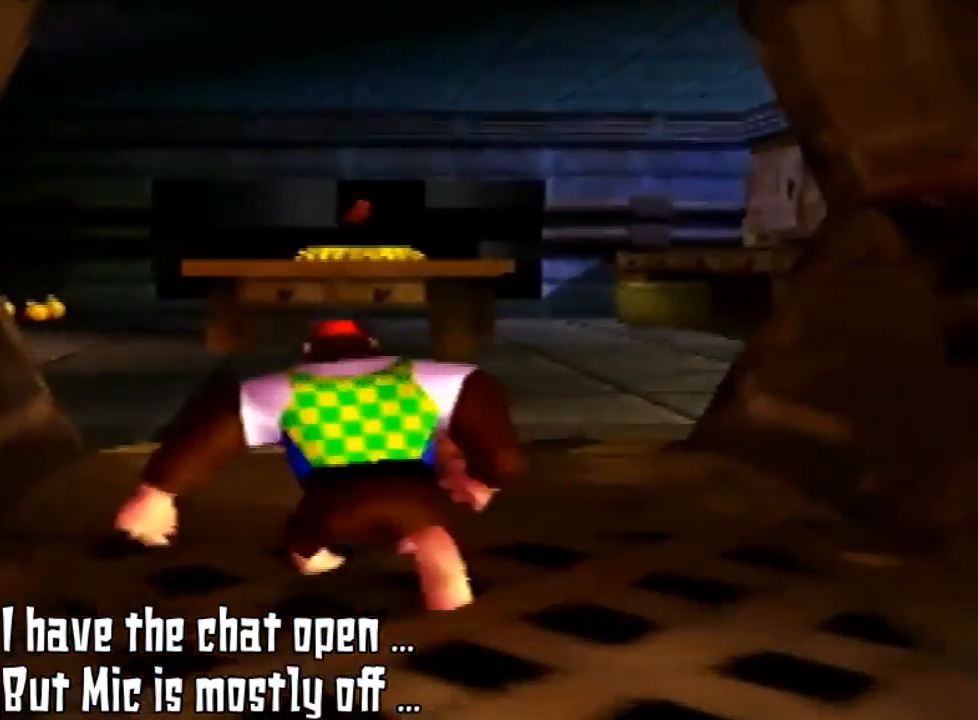
{"buttons": [], "left_stick": "up", "events": []}
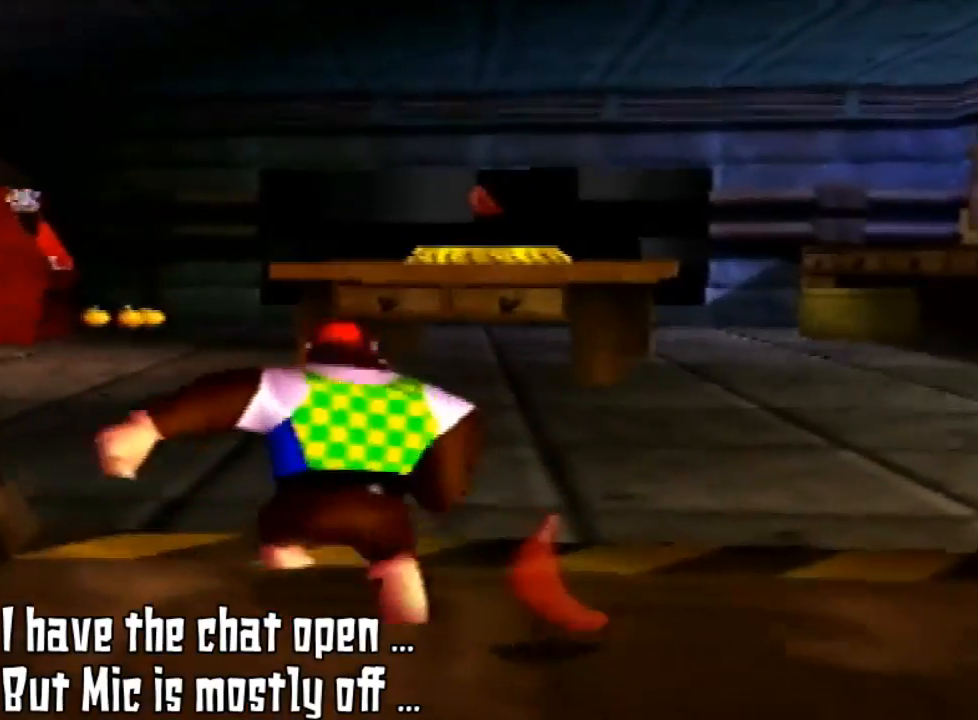
{"buttons": [], "left_stick": "up", "events": []}
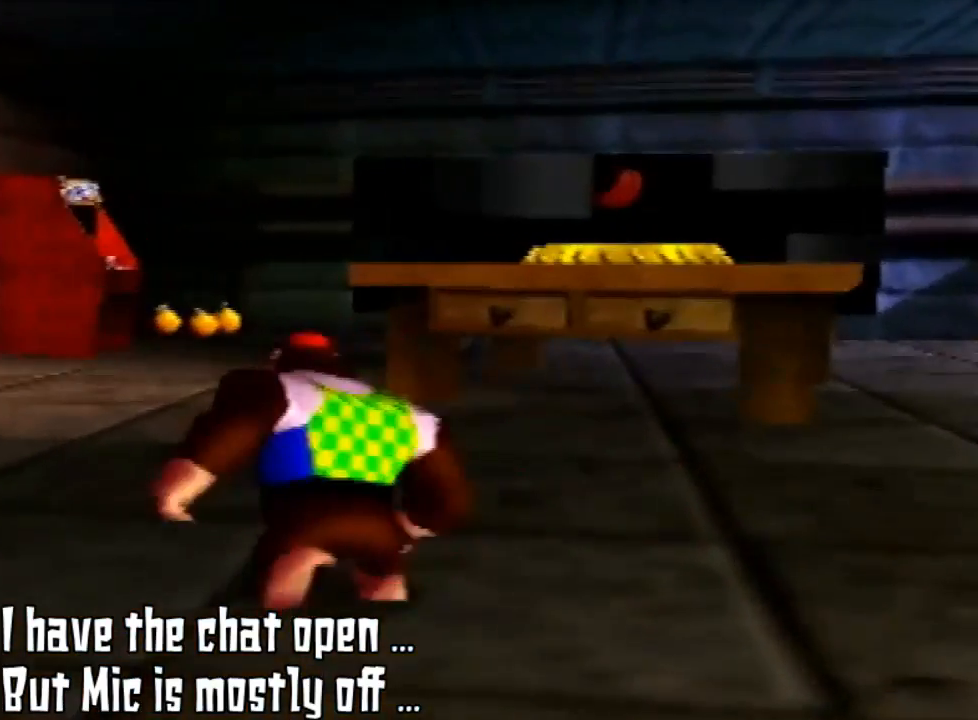
{"buttons": [], "left_stick": "up-left", "events": [[267, "left_stick", "up-left"]]}
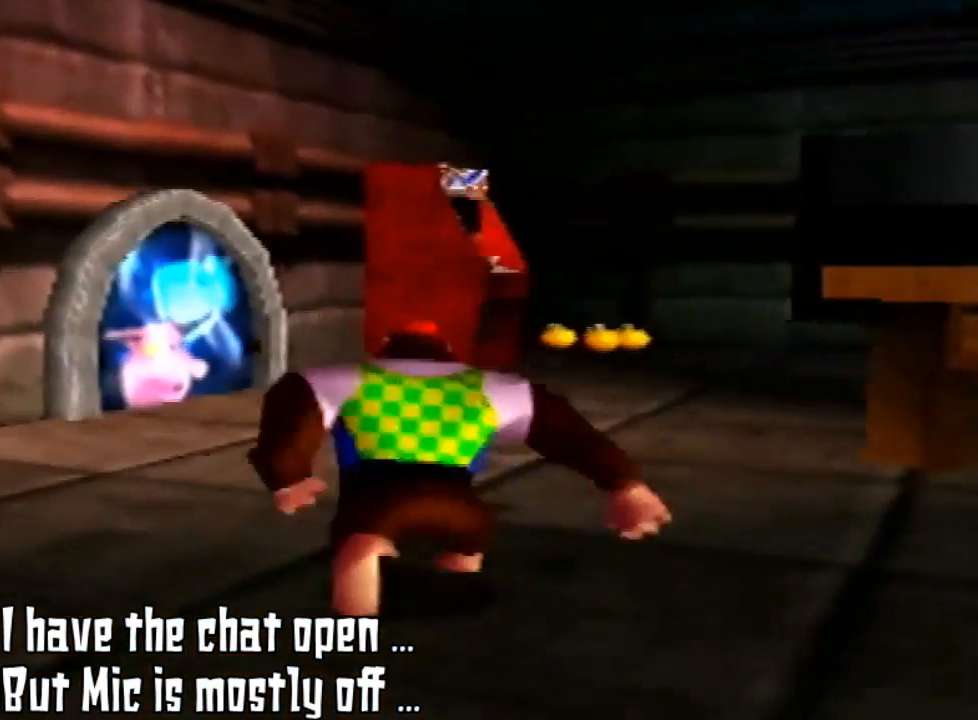
{"buttons": [], "left_stick": "up", "events": [[100, "left_stick", "up"]]}
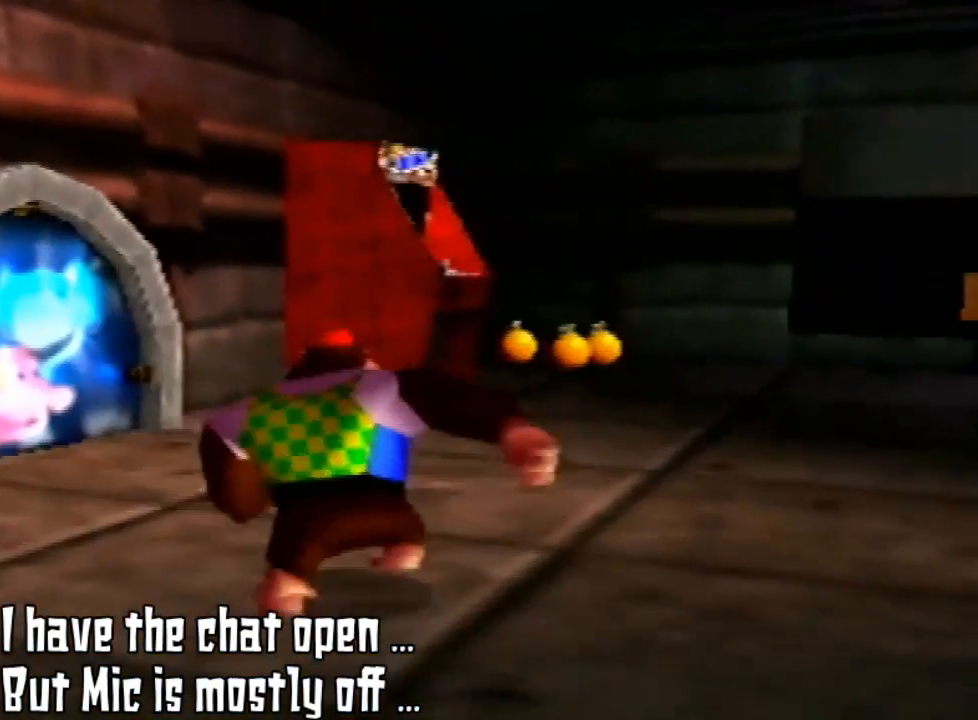
{"buttons": [], "left_stick": "up-left", "events": [[433, "left_stick", "up-left"]]}
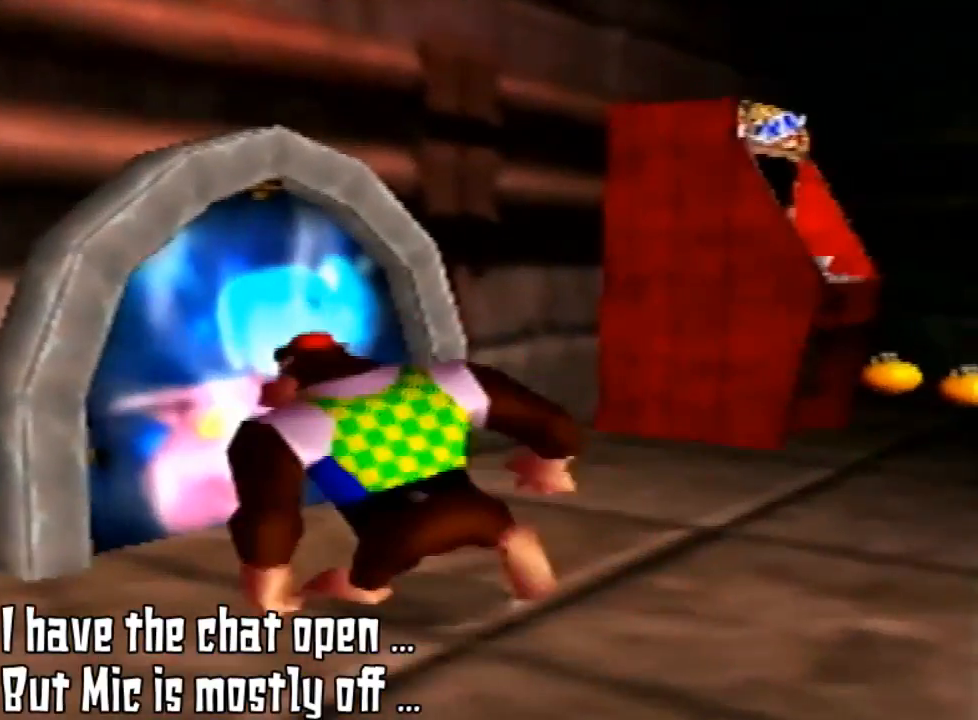
{"buttons": [], "left_stick": "up-left", "events": []}
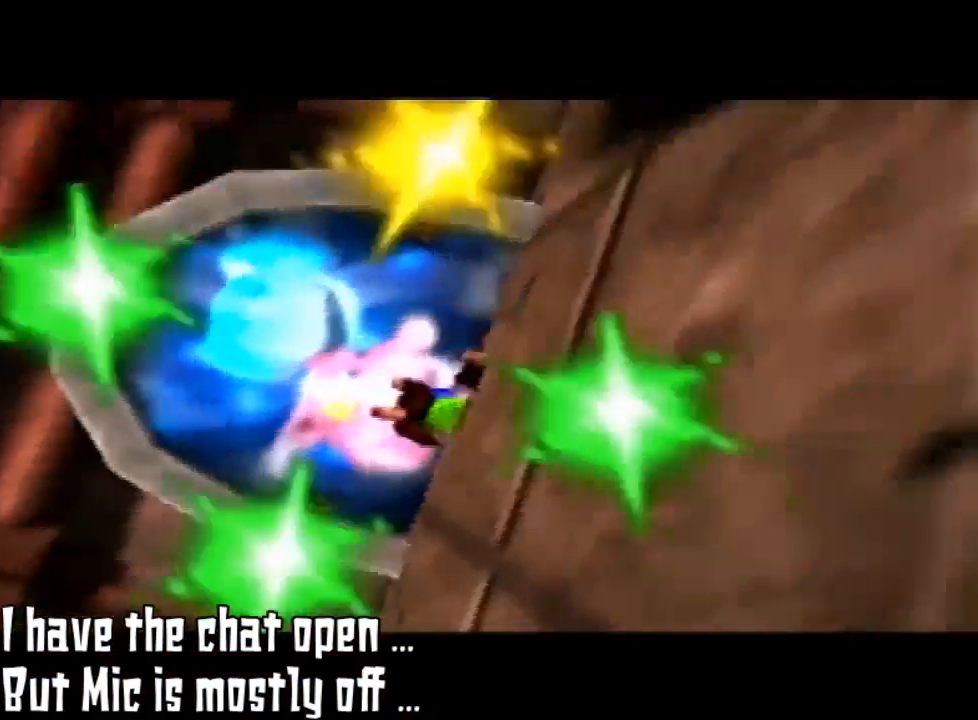
{"buttons": [], "left_stick": "center", "events": [[333, "left_stick", "center"]]}
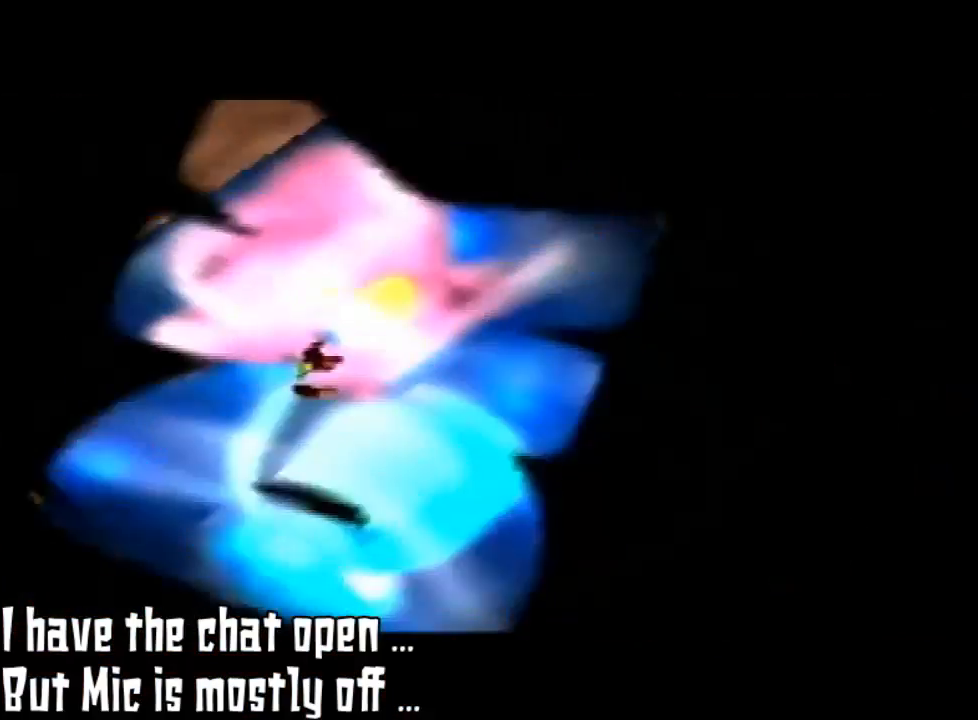
{"buttons": [], "left_stick": "center", "events": []}